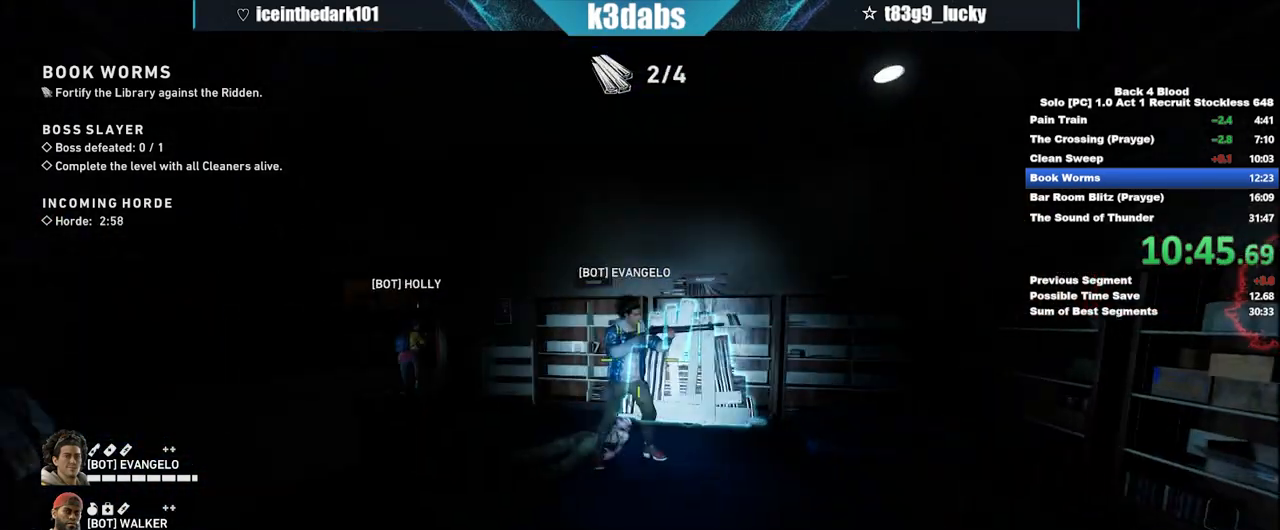
Gameplay with keyboard and mouse; each line is a JSON object with the keys and mouse buttons held at the frame after it. "events" lists presses ("down") and releases ("up") of "1", "2", "3", "4", "5", "a", "alt", "b", "c", "ctrl", "d", "e", "f", "g", "q", "r", "s", "shift", "space", "t", "tab", "tilde", "v", "w", "x", "z", "mouse_left", "mouse_wheel", "mouse_right", "mouse_mb4" and "mouse_mb5" between this image and that frame as [ms after this image, input, new state], when the widget could be followed in between. "mouse_left", "mouse_wheel", "mouse_right", "mouse_mb4", "mouse_mb5" = the "left", "wheel", "right", "mb4", "mb5" buttons of the "mouse" list. No other keys are recorded. "wheel" means that the mouse wheel is clicked or scrolled. Mouse movement is not recorded.
{"keys": ["w"], "mouse": [], "events": [[100, "w", "down"], [233, "e", "up"]]}
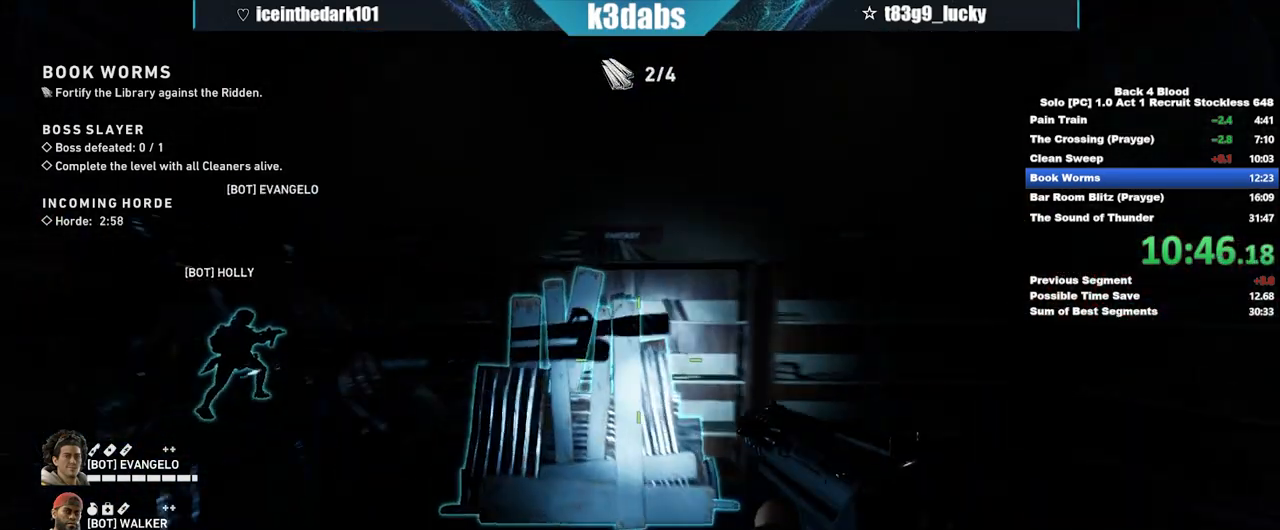
{"keys": ["a", "w"], "mouse": [], "events": [[100, "e", "down"], [200, "e", "up"], [300, "e", "down"], [401, "a", "down"], [434, "e", "up"]]}
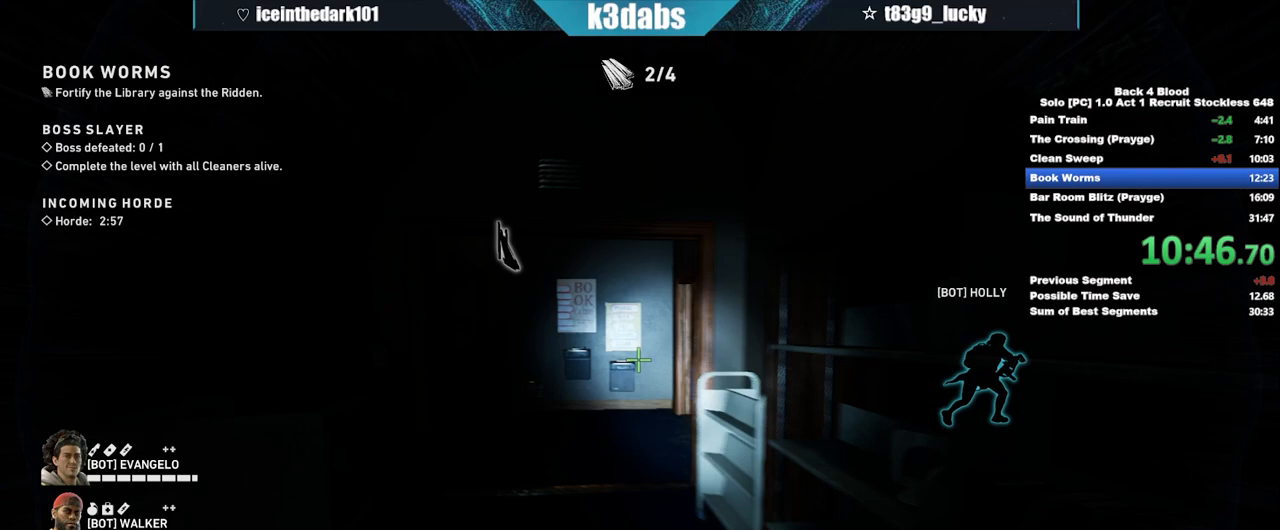
{"keys": ["a", "shift", "w"], "mouse": [], "events": [[333, "shift", "down"]]}
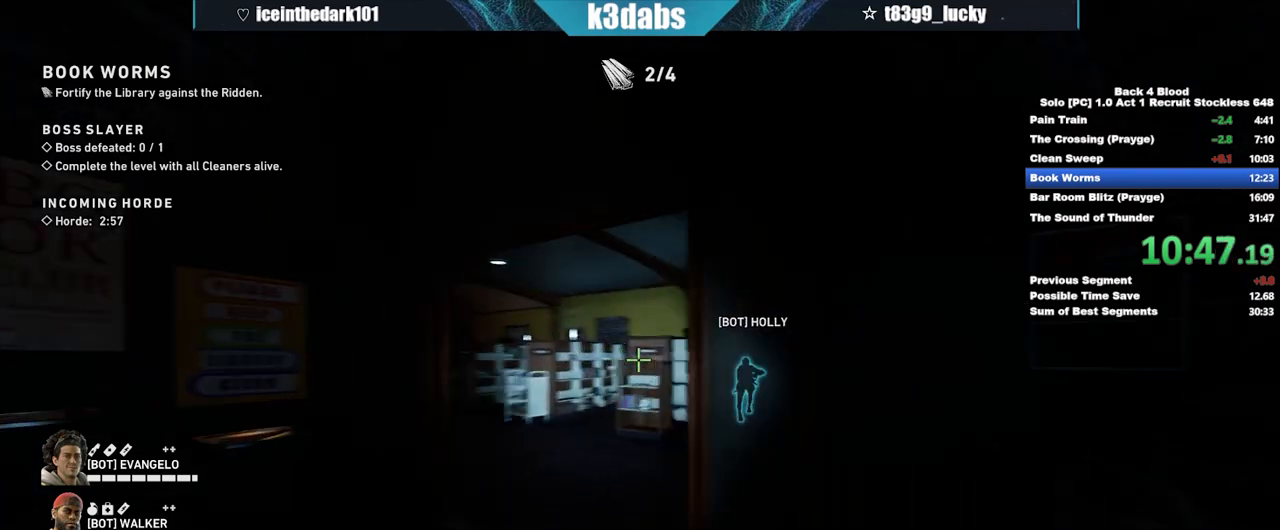
{"keys": ["a", "shift", "w"], "mouse": [], "events": []}
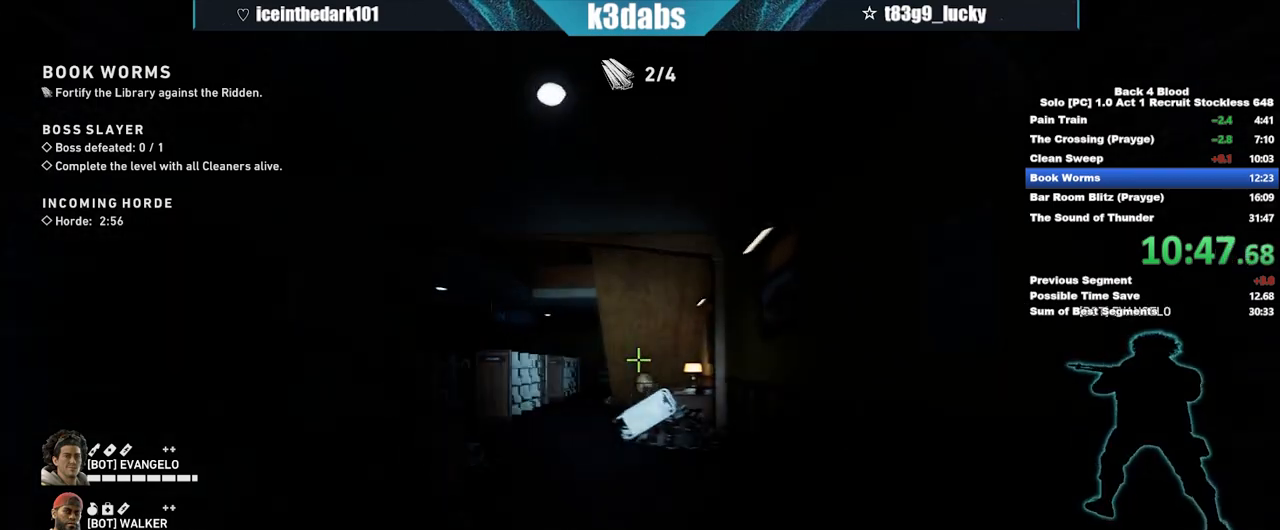
{"keys": ["w"], "mouse": [], "events": [[166, "a", "up"], [200, "shift", "up"], [267, "space", "down"], [433, "space", "up"]]}
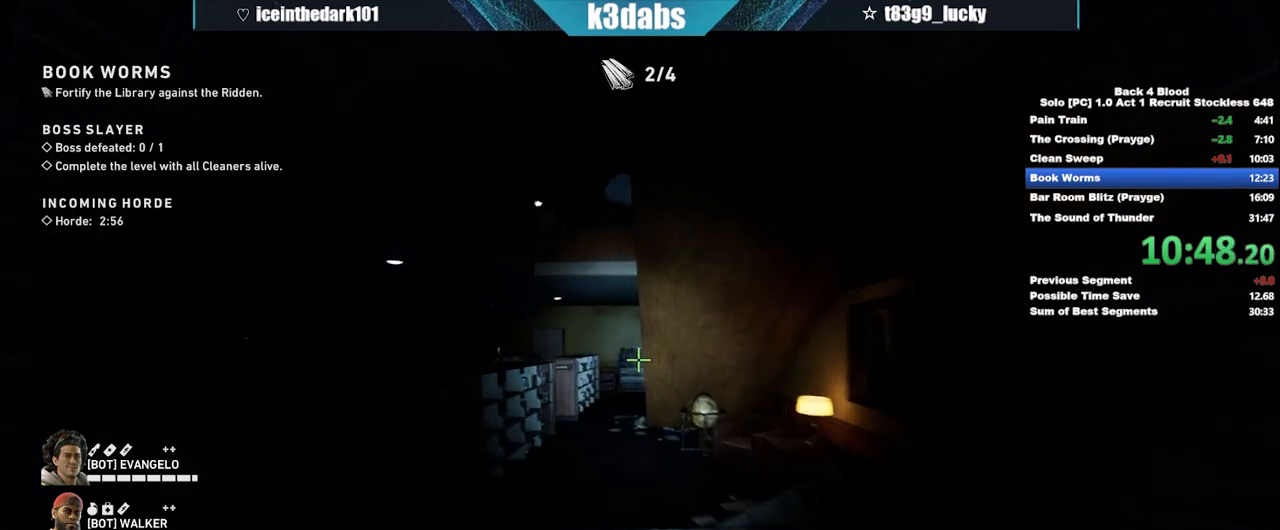
{"keys": ["w"], "mouse": [], "events": []}
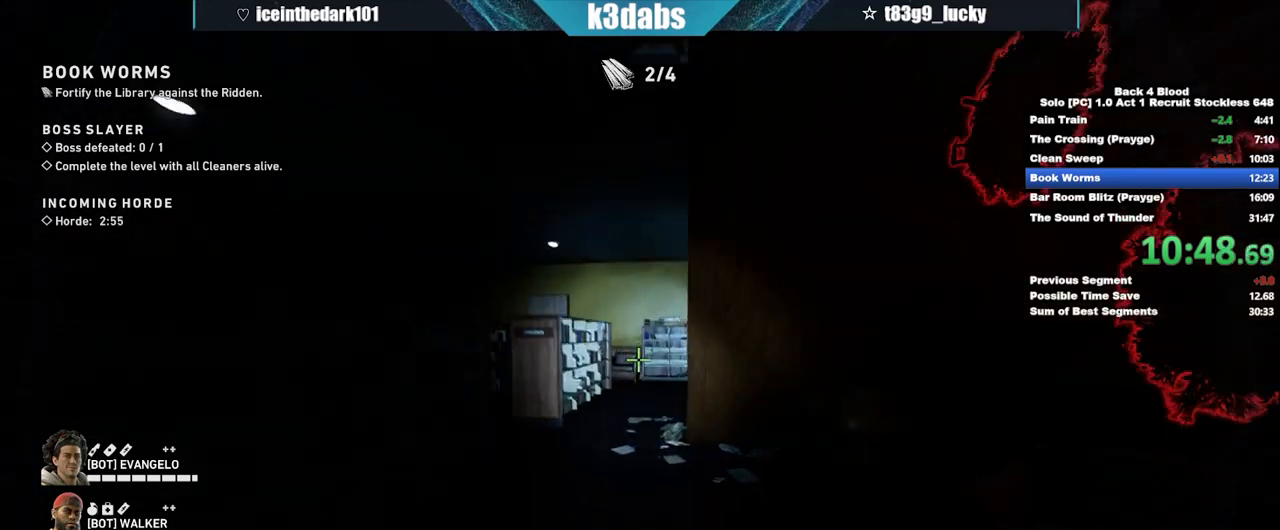
{"keys": ["shift", "w"], "mouse": [], "events": [[200, "shift", "down"]]}
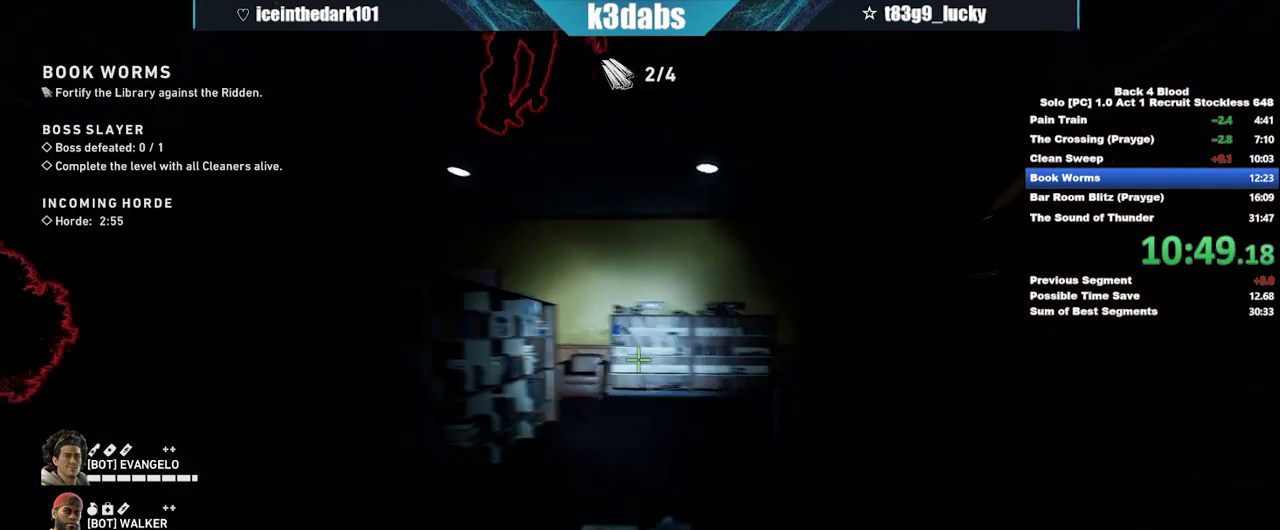
{"keys": ["a", "shift", "w"], "mouse": [], "events": [[167, "a", "down"]]}
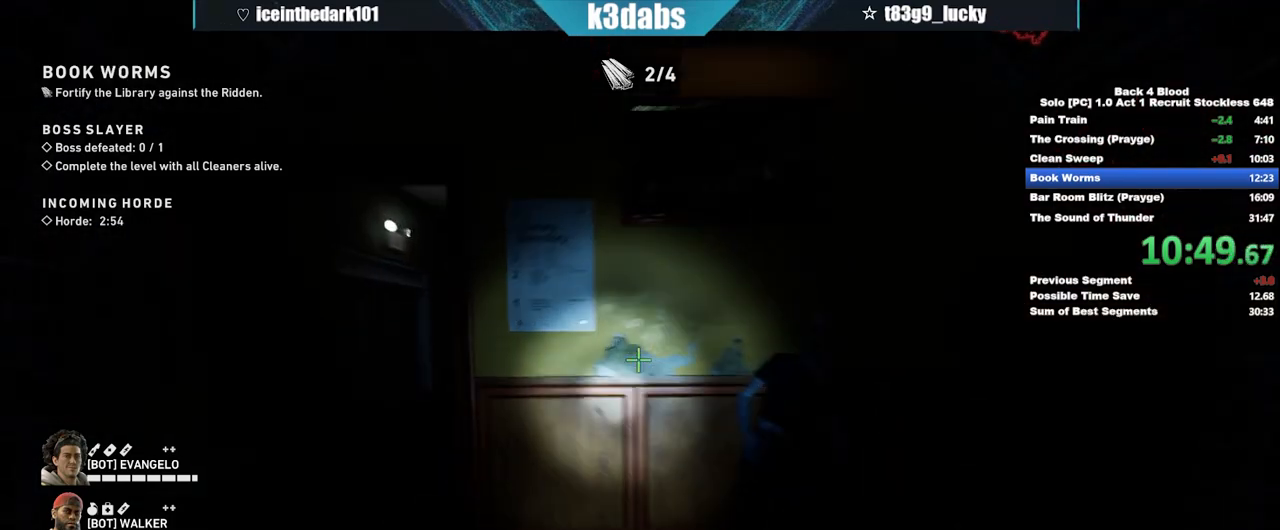
{"keys": ["a", "shift", "w"], "mouse": [], "events": []}
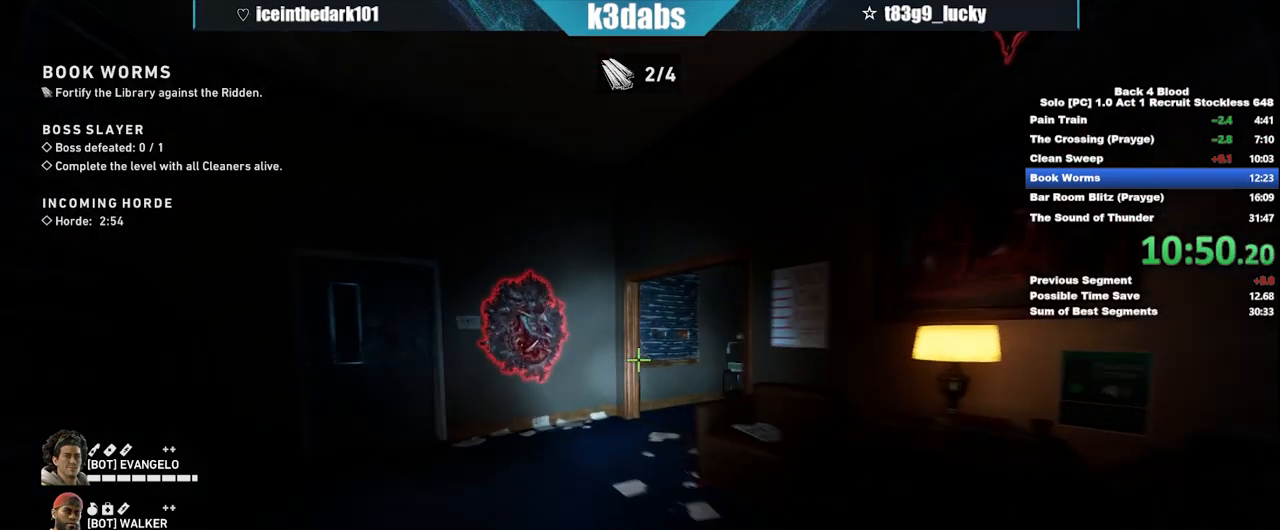
{"keys": ["d", "w"], "mouse": [], "events": [[134, "shift", "up"], [334, "w", "up"], [434, "a", "up"], [434, "d", "down"], [434, "w", "down"]]}
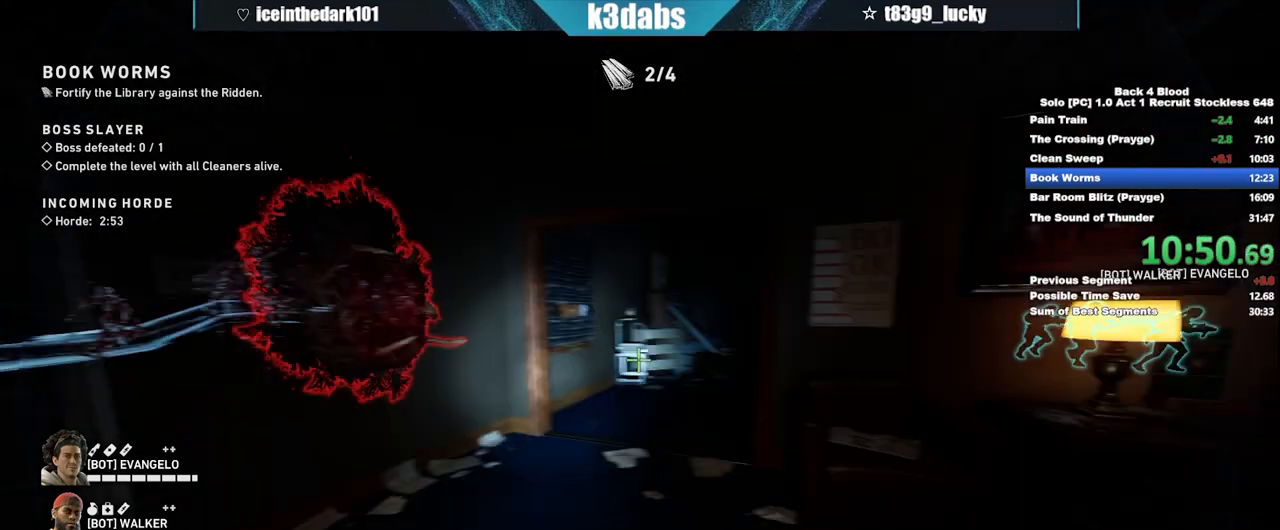
{"keys": ["w"], "mouse": [], "events": [[400, "d", "up"]]}
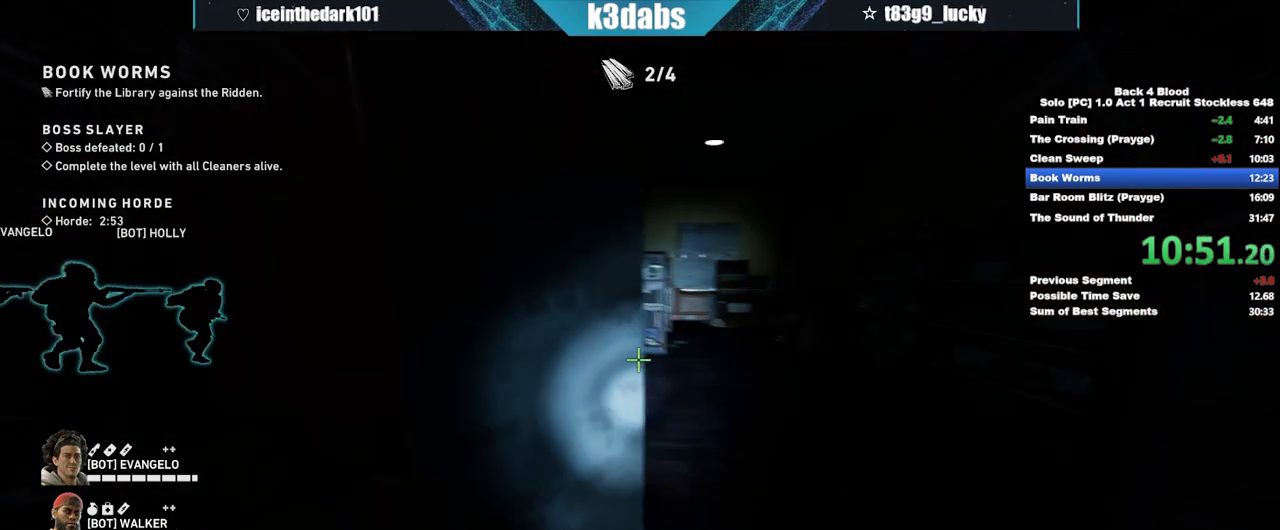
{"keys": ["d", "shift", "w"], "mouse": [], "events": [[167, "d", "down"], [501, "shift", "down"]]}
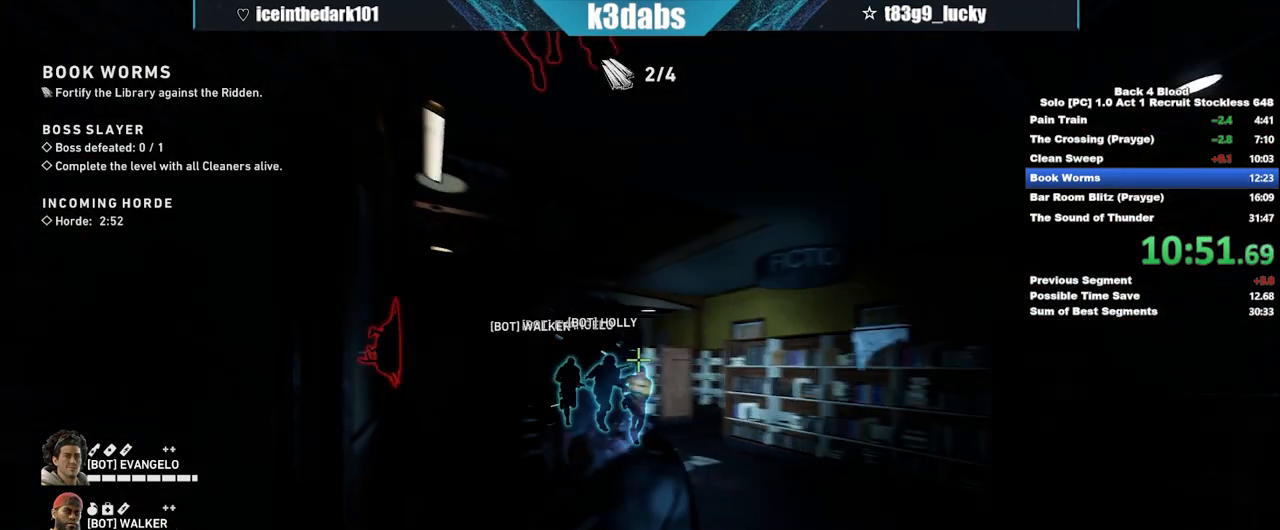
{"keys": ["shift", "w"], "mouse": [], "events": [[233, "d", "up"]]}
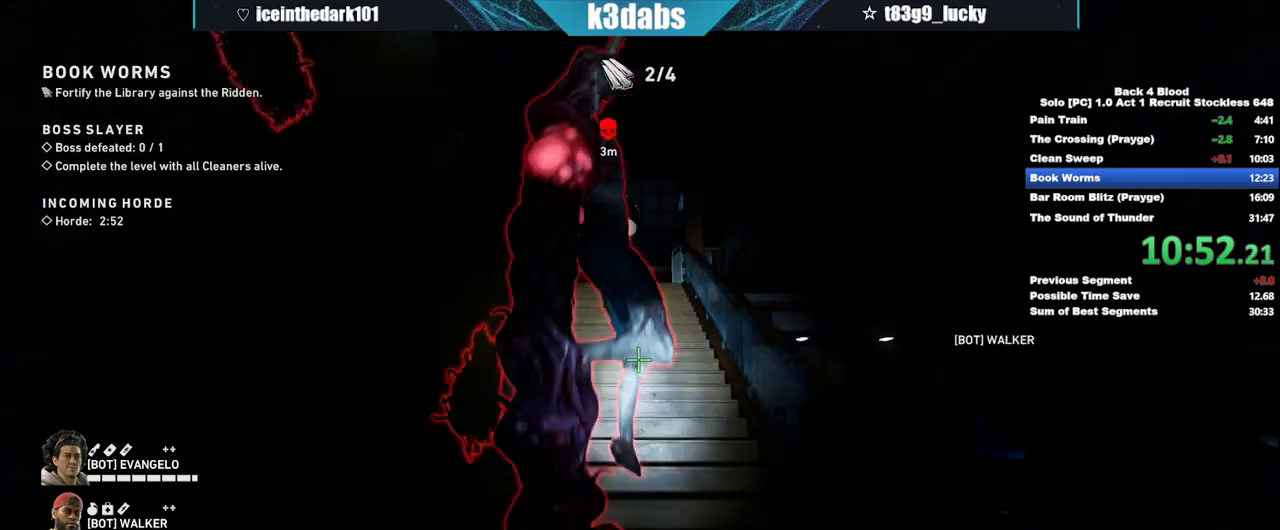
{"keys": ["shift", "w"], "mouse": [], "events": []}
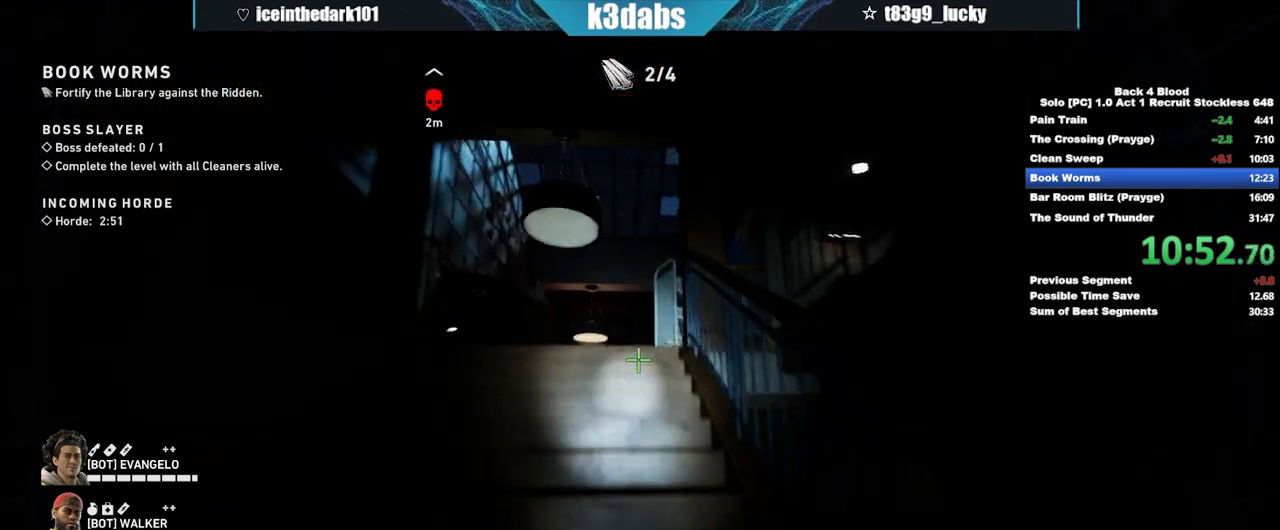
{"keys": ["a", "w"], "mouse": [], "events": [[66, "a", "down"], [267, "shift", "up"], [400, "w", "up"], [500, "w", "down"]]}
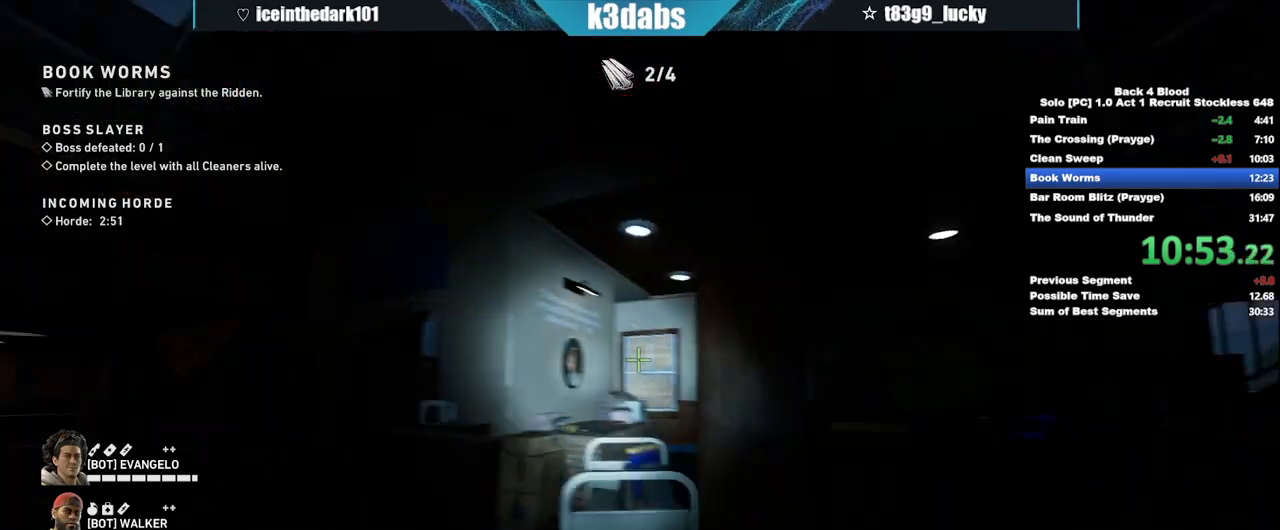
{"keys": ["a", "w"], "mouse": [], "events": [[34, "w", "up"], [234, "w", "down"]]}
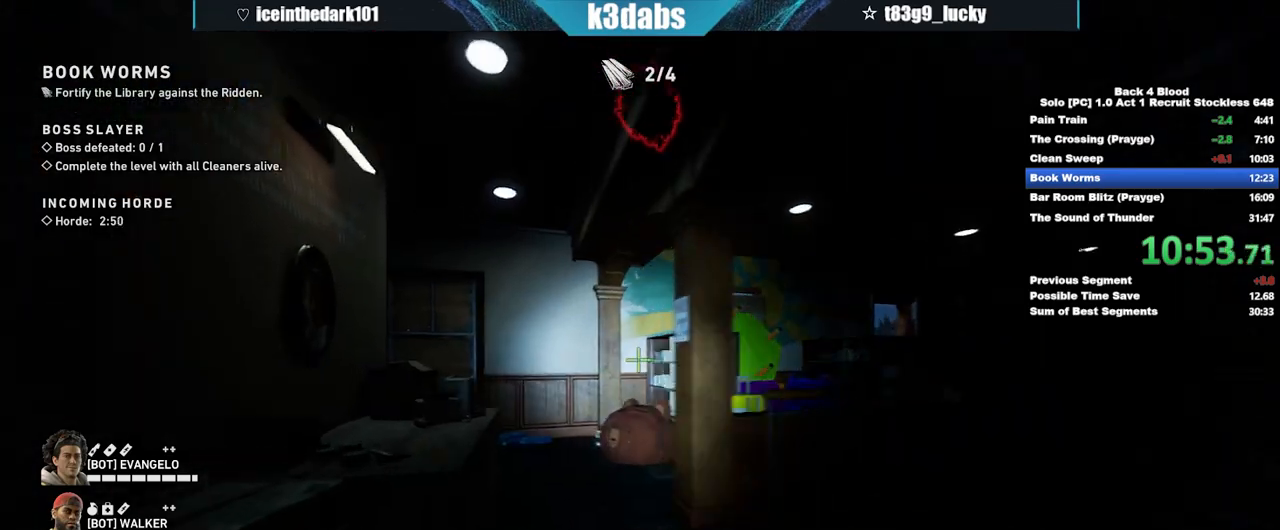
{"keys": ["w"], "mouse": [], "events": [[133, "a", "up"]]}
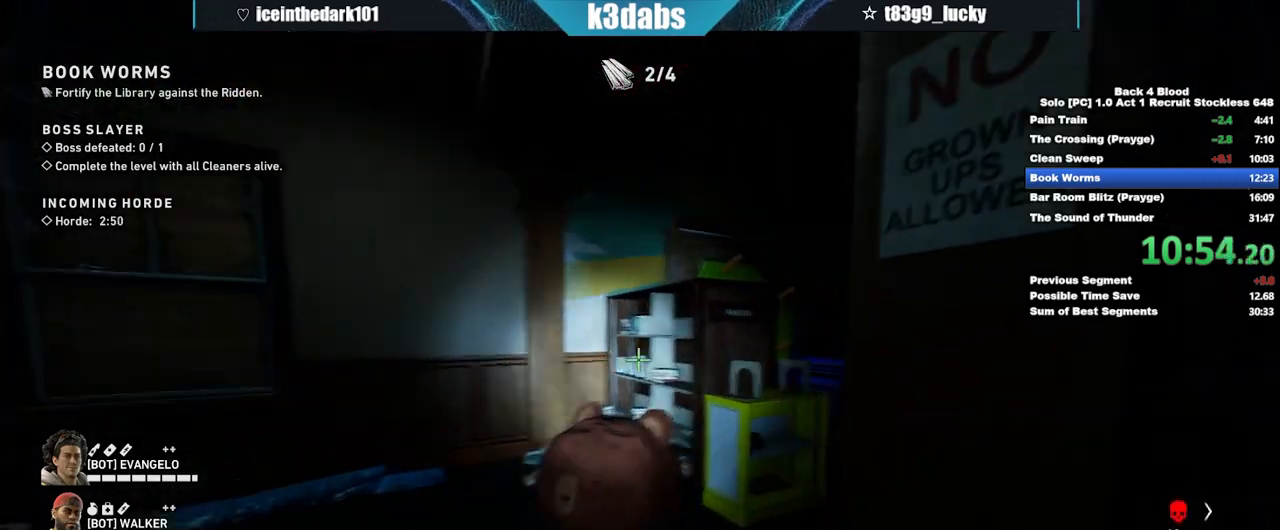
{"keys": ["shift", "w"], "mouse": [], "events": [[334, "shift", "down"]]}
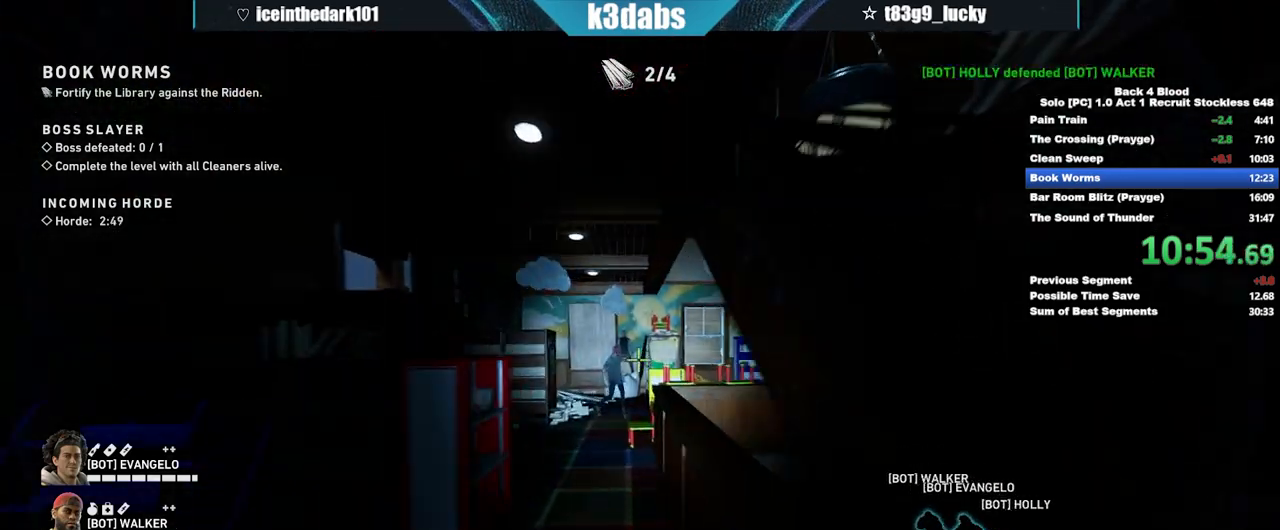
{"keys": ["shift", "w"], "mouse": [], "events": []}
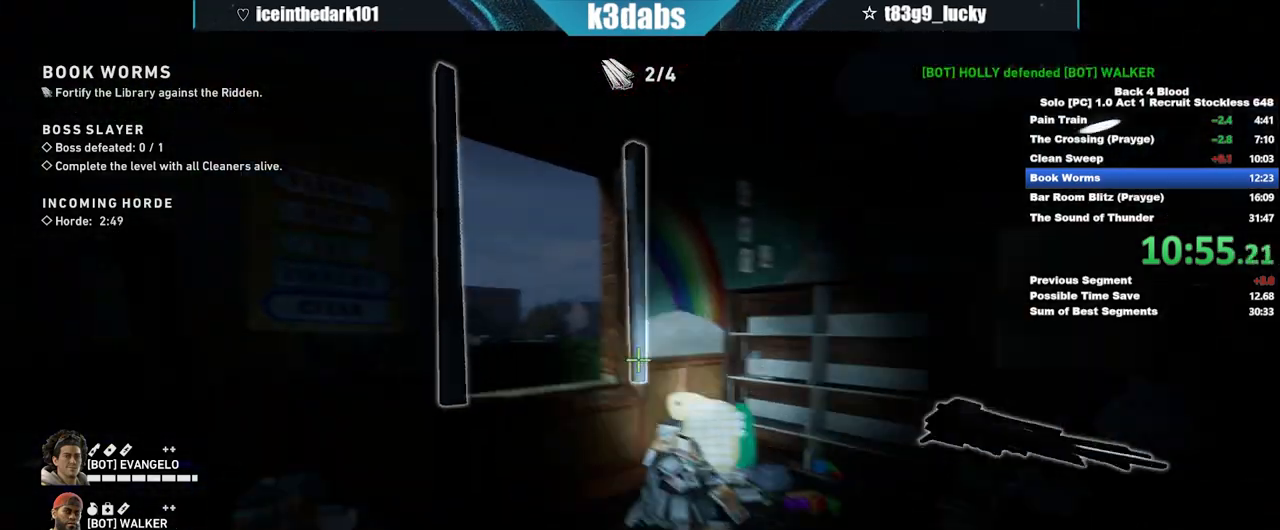
{"keys": ["e"], "mouse": [], "events": [[234, "e", "down"], [234, "shift", "up"], [300, "w", "up"]]}
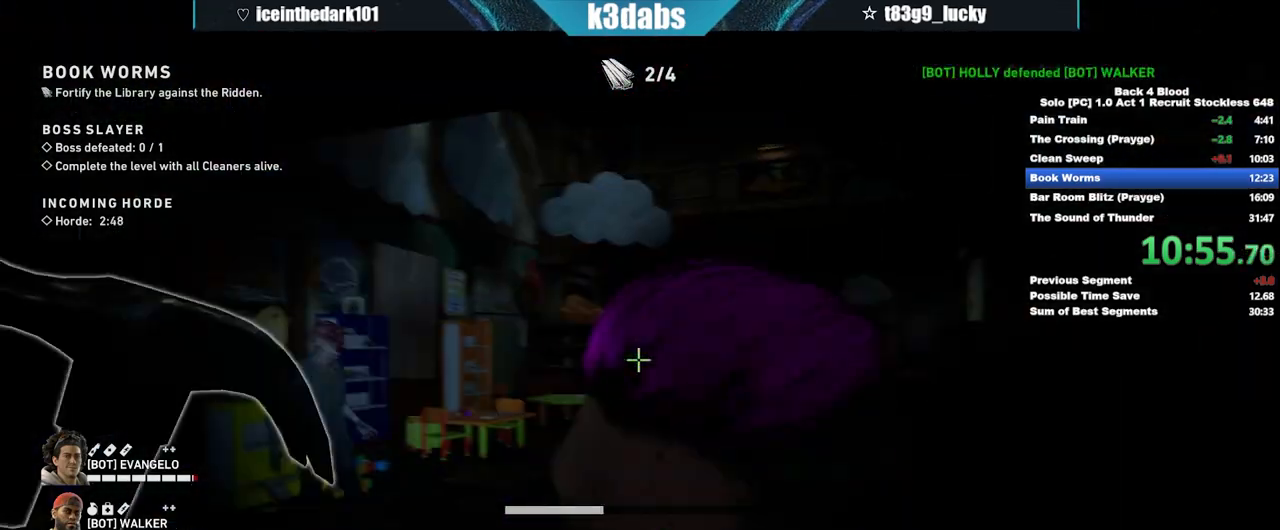
{"keys": ["e"], "mouse": [], "events": []}
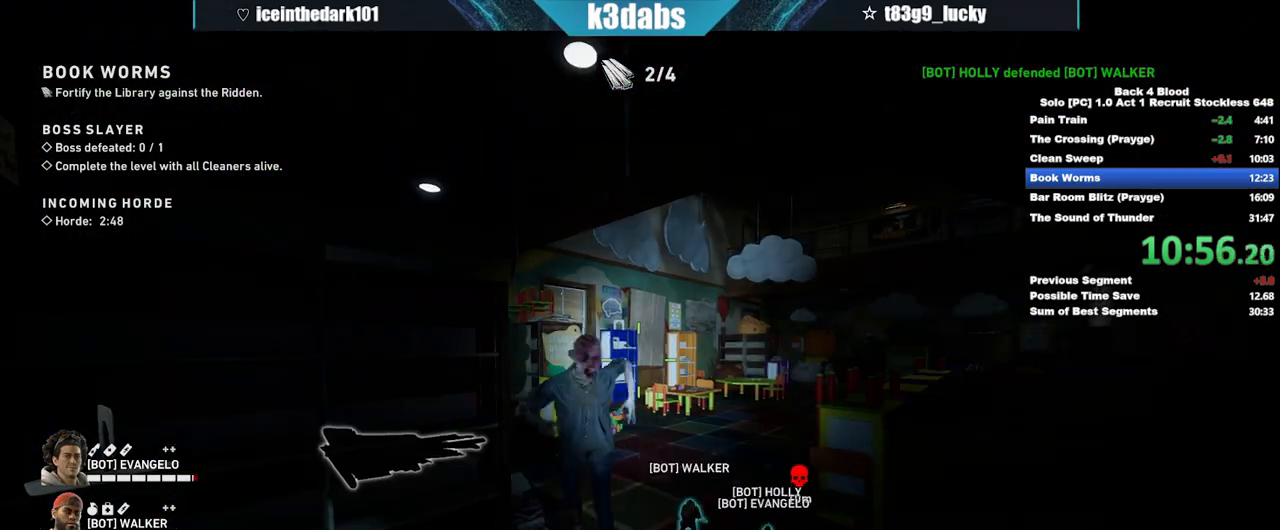
{"keys": [], "mouse": ["left"], "events": [[300, "mouse_left", "down"], [300, "w", "down"], [367, "e", "up"], [367, "w", "up"], [401, "mouse_left", "up"], [467, "mouse_left", "down"]]}
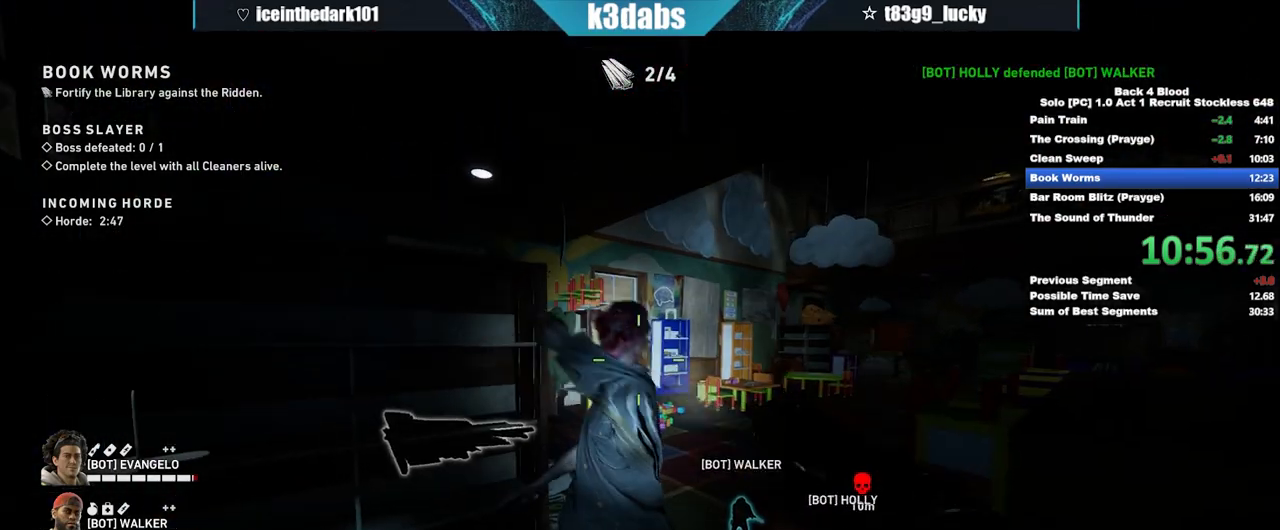
{"keys": ["d", "w"], "mouse": [], "events": [[33, "mouse_left", "up"], [33, "w", "down"], [133, "mouse_left", "down"], [200, "mouse_left", "up"], [300, "mouse_left", "down"], [367, "mouse_left", "up"], [467, "d", "down"]]}
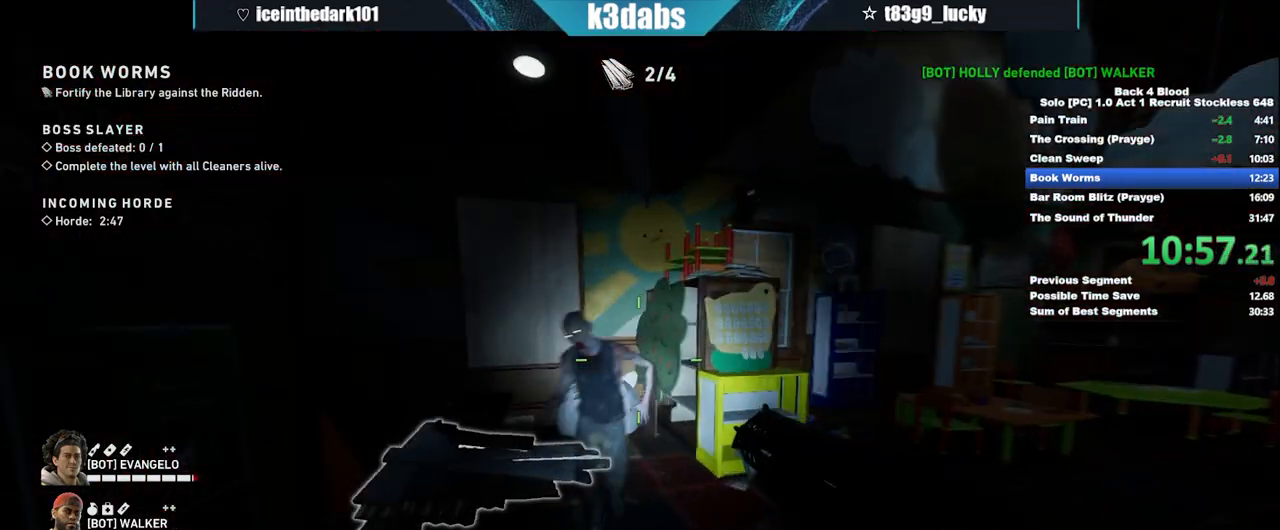
{"keys": ["d", "w"], "mouse": [], "events": [[34, "mouse_left", "down"], [200, "mouse_left", "up"], [267, "mouse_left", "down"], [334, "mouse_left", "up"], [401, "mouse_left", "down"], [501, "mouse_left", "up"]]}
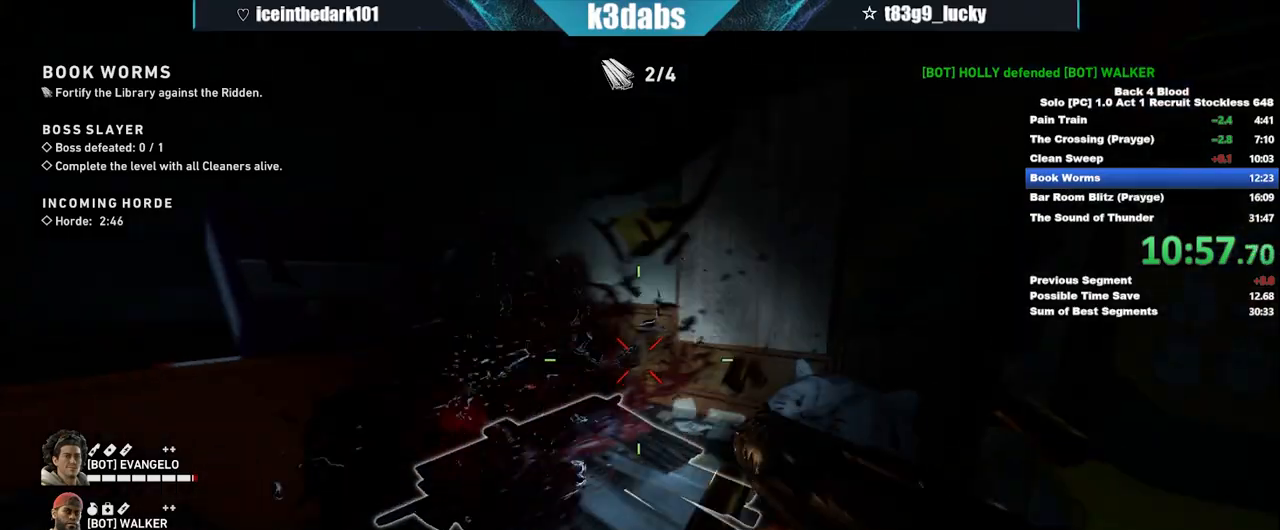
{"keys": ["e", "w"], "mouse": [], "events": [[66, "d", "up"], [267, "e", "down"], [367, "e", "up"], [467, "e", "down"]]}
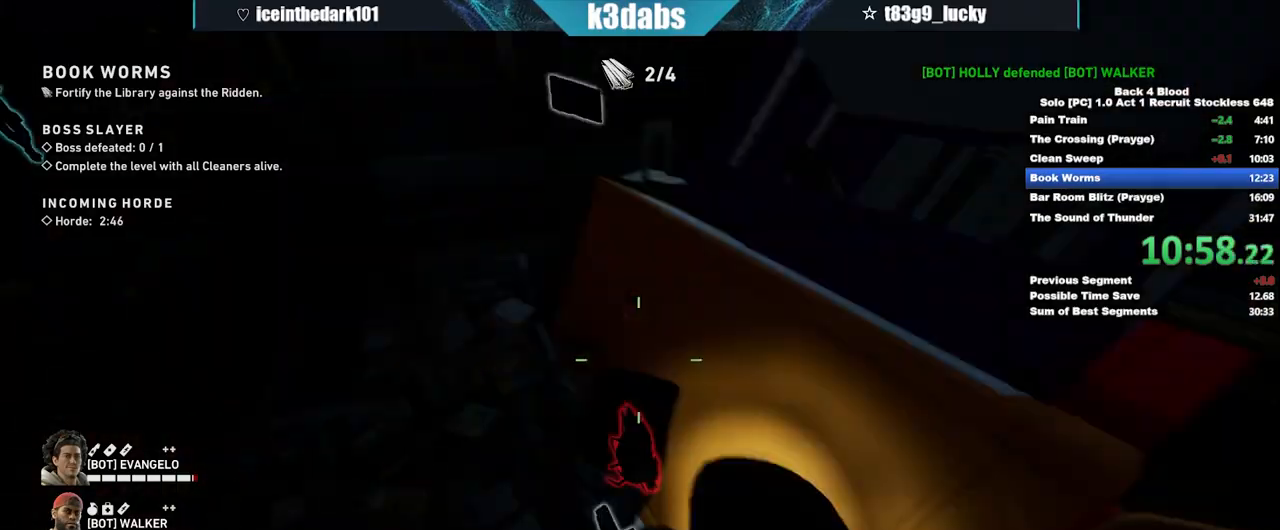
{"keys": ["shift", "w"], "mouse": [], "events": [[67, "e", "up"], [300, "shift", "down"]]}
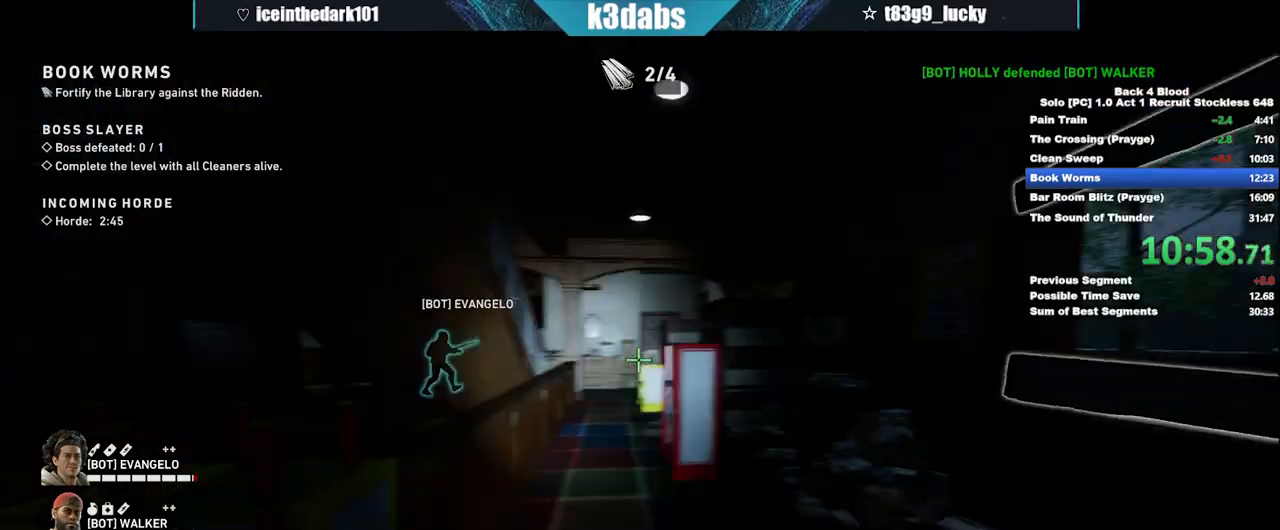
{"keys": ["e"], "mouse": [], "events": [[267, "e", "down"], [300, "shift", "up"], [400, "w", "up"]]}